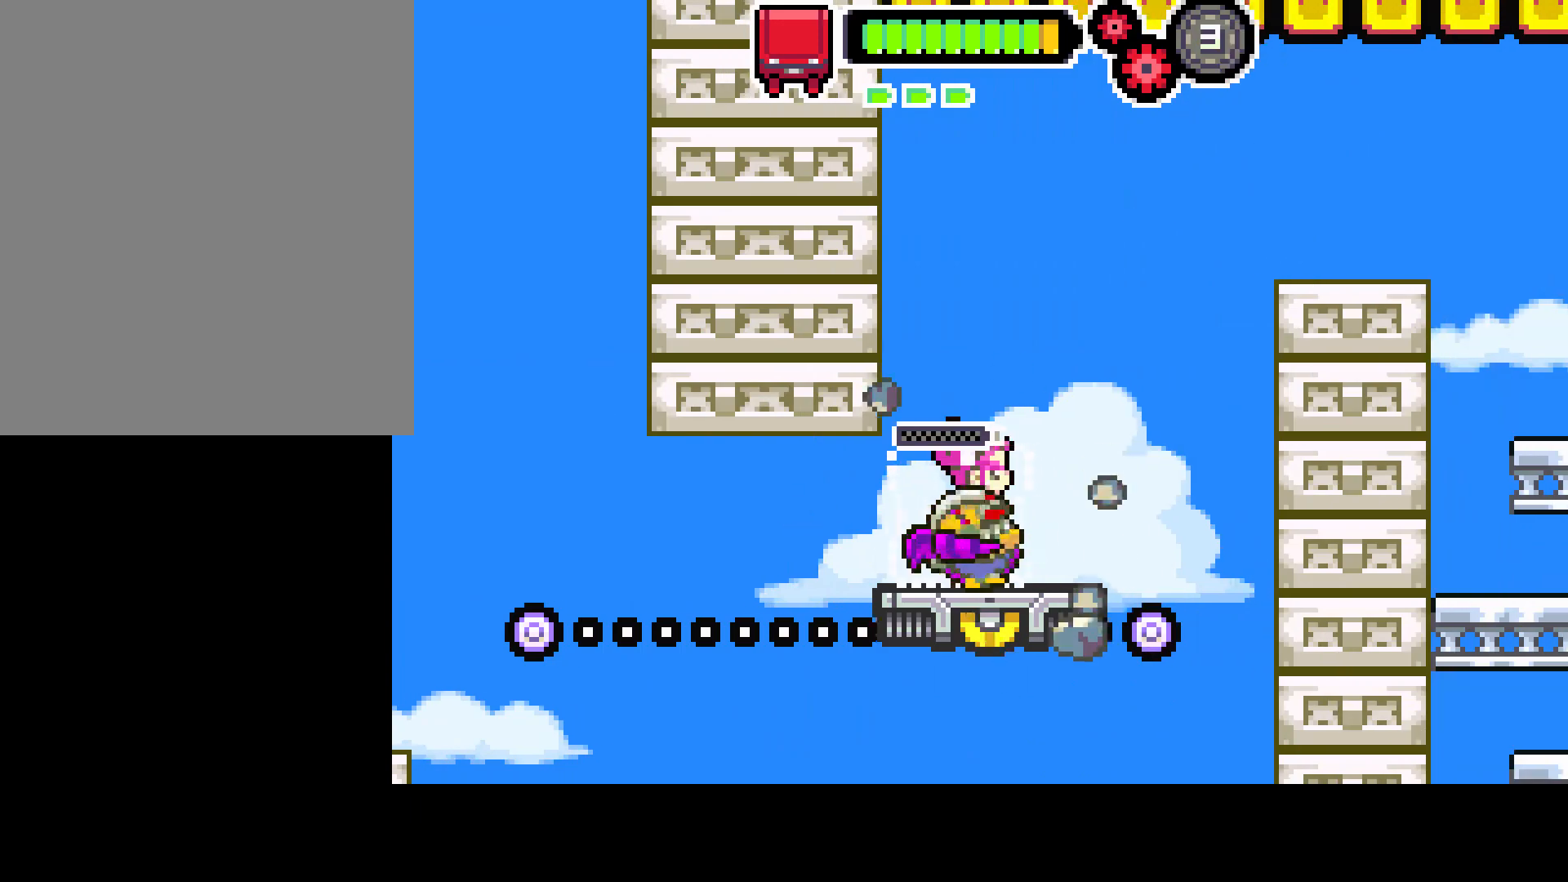
Gameplay with a controller (PlayStation layout); each line is a JSON object with the inputs held at the frame after it. "events" lists button and stick changes between this image and that frame as [ms after this image, input, new state], when the widget could be followed in between. Not read: L3 R3.
{"buttons": [], "left_stick": "center", "right_stick": "center", "events": []}
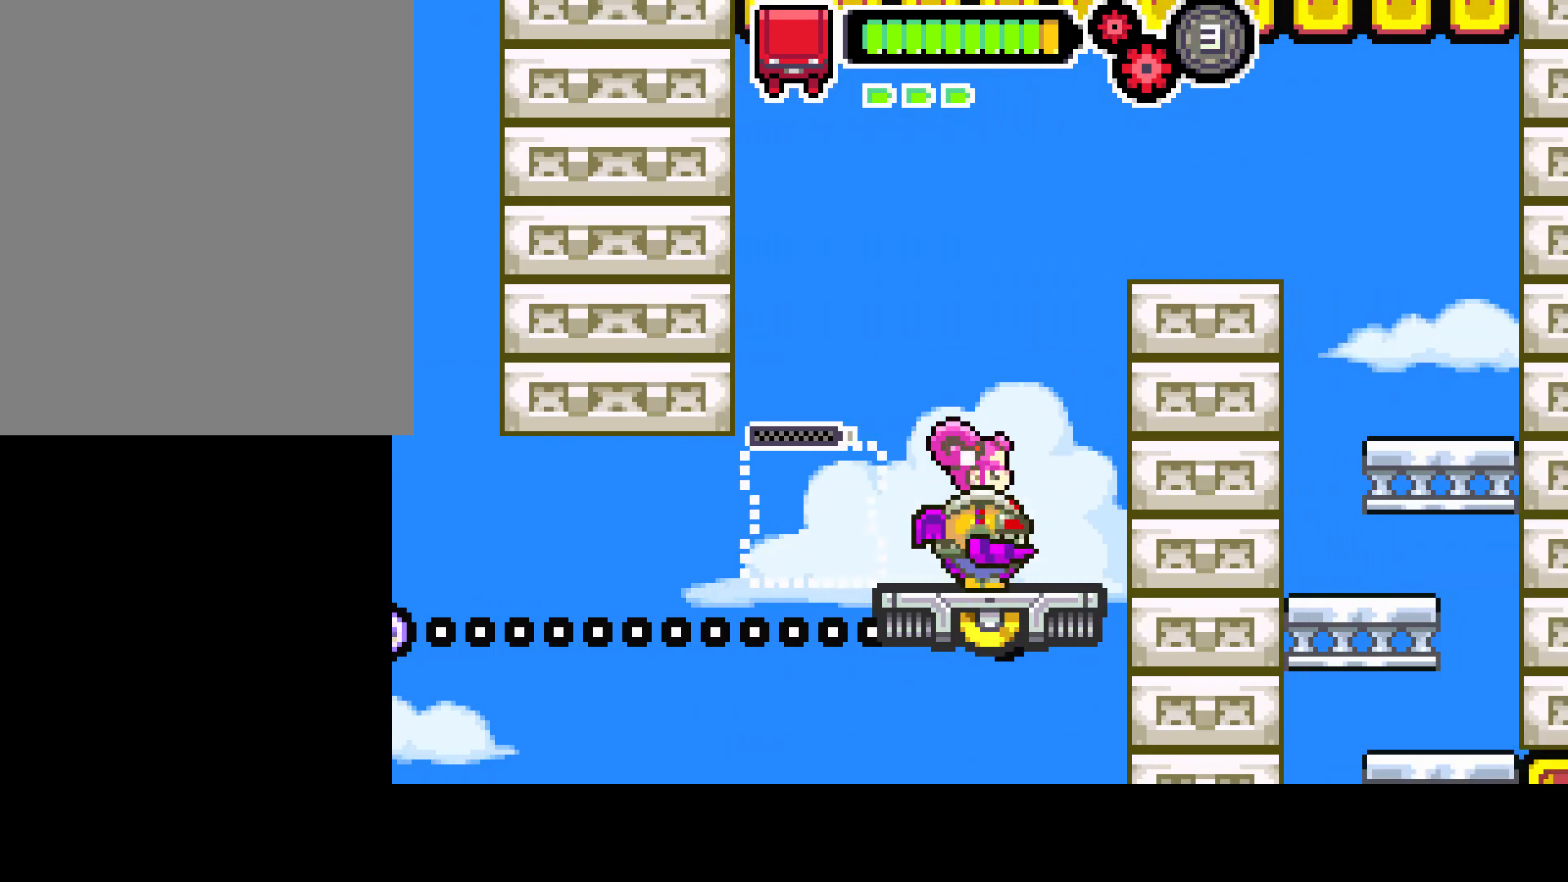
{"buttons": [], "left_stick": "center", "right_stick": "center", "events": []}
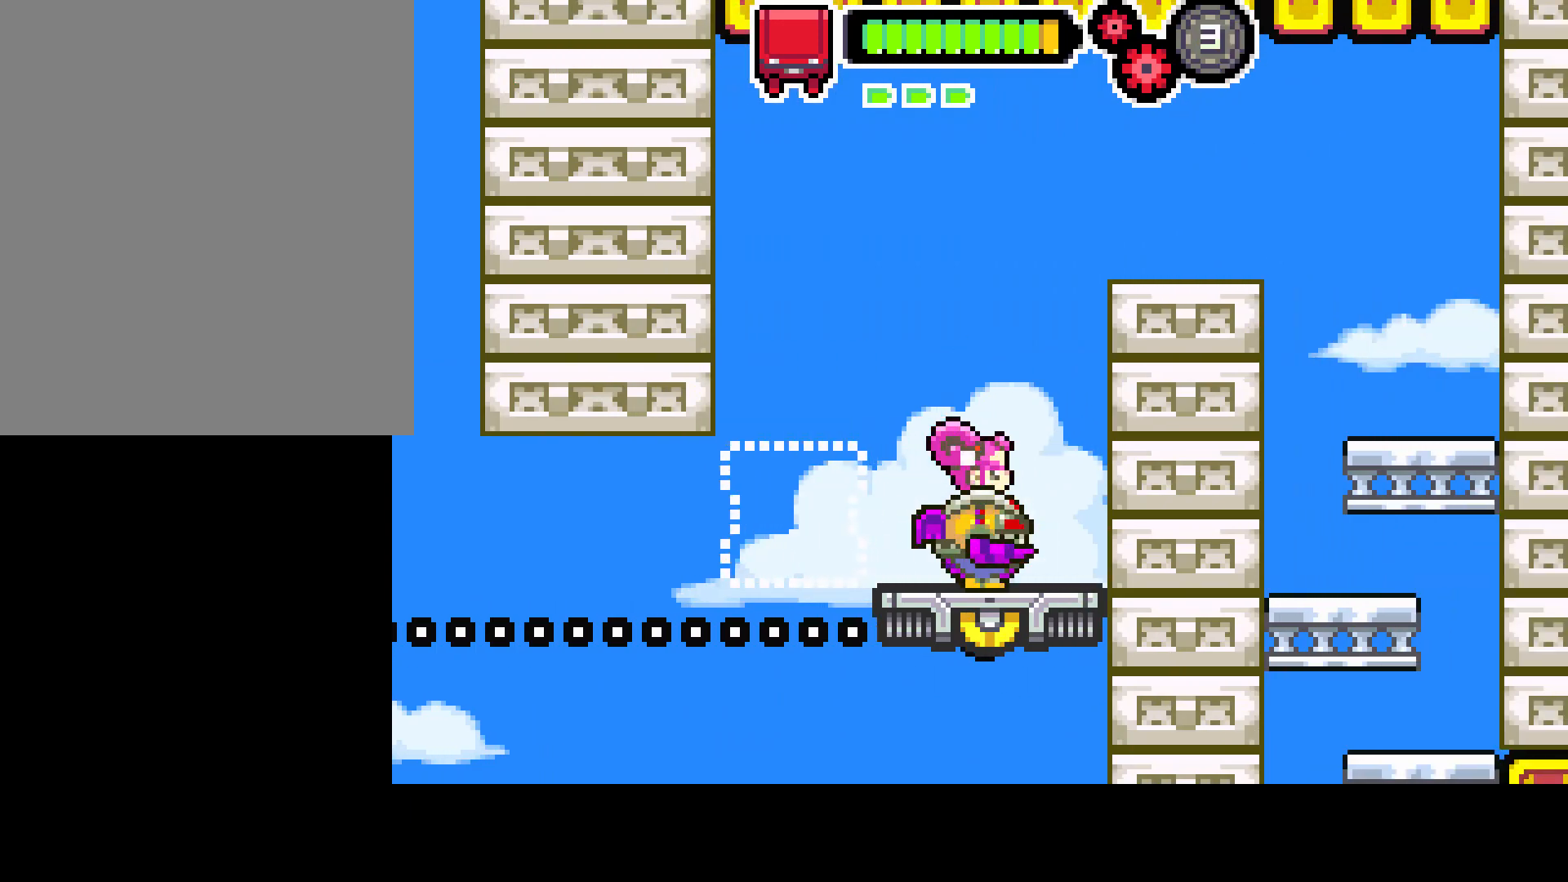
{"buttons": [], "left_stick": "center", "right_stick": "center", "events": [[267, "DPAD_RIGHT", "down"], [467, "DPAD_RIGHT", "up"]]}
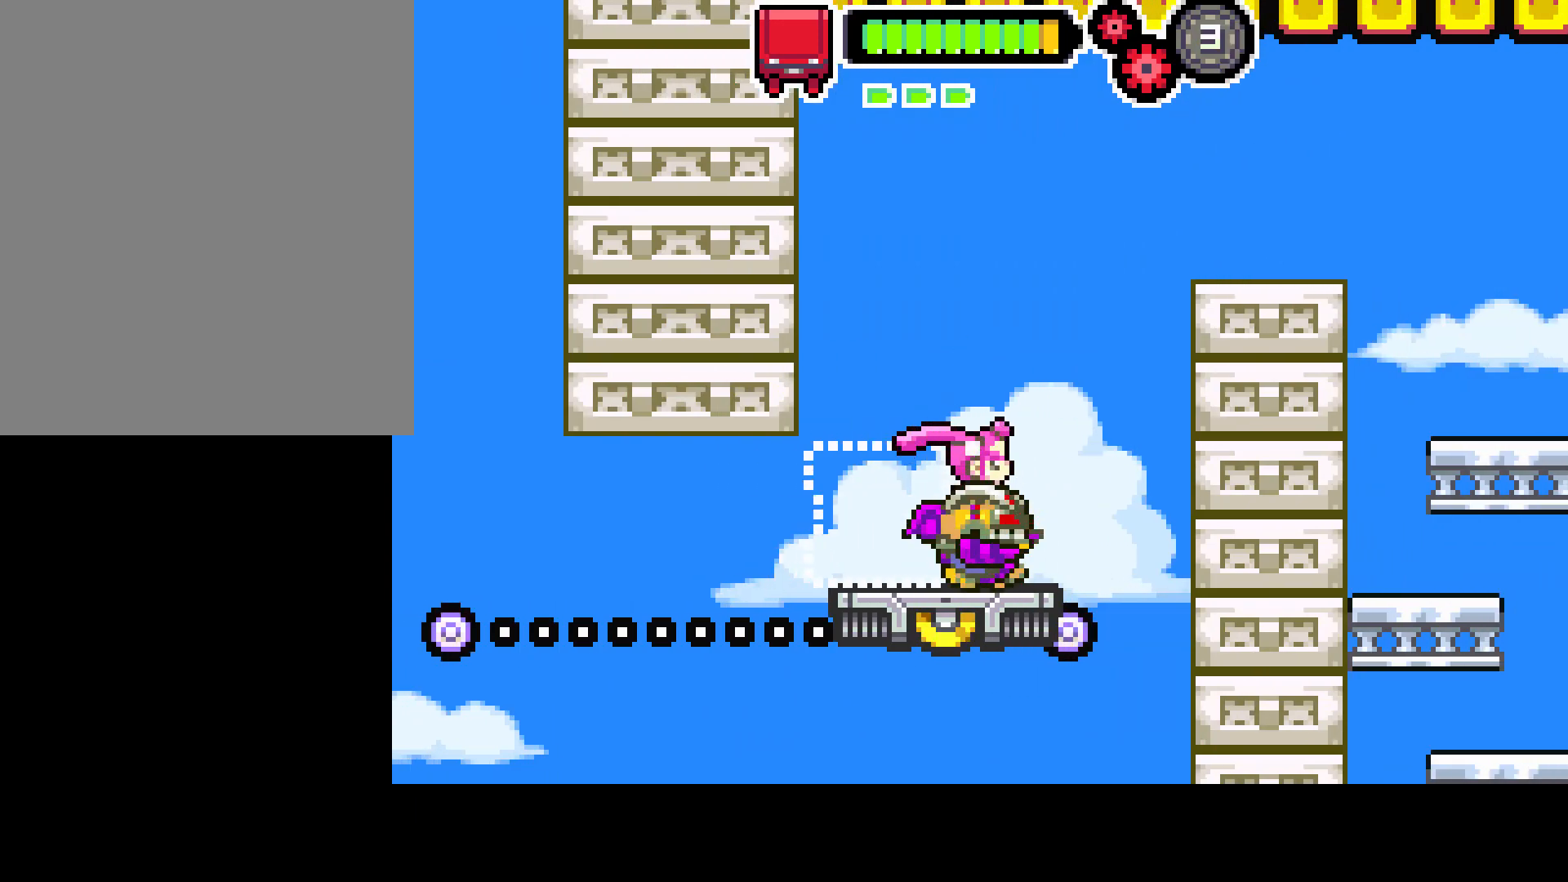
{"buttons": [], "left_stick": "center", "right_stick": "center", "events": [[367, "DPAD_RIGHT", "down"], [450, "DPAD_RIGHT", "up"]]}
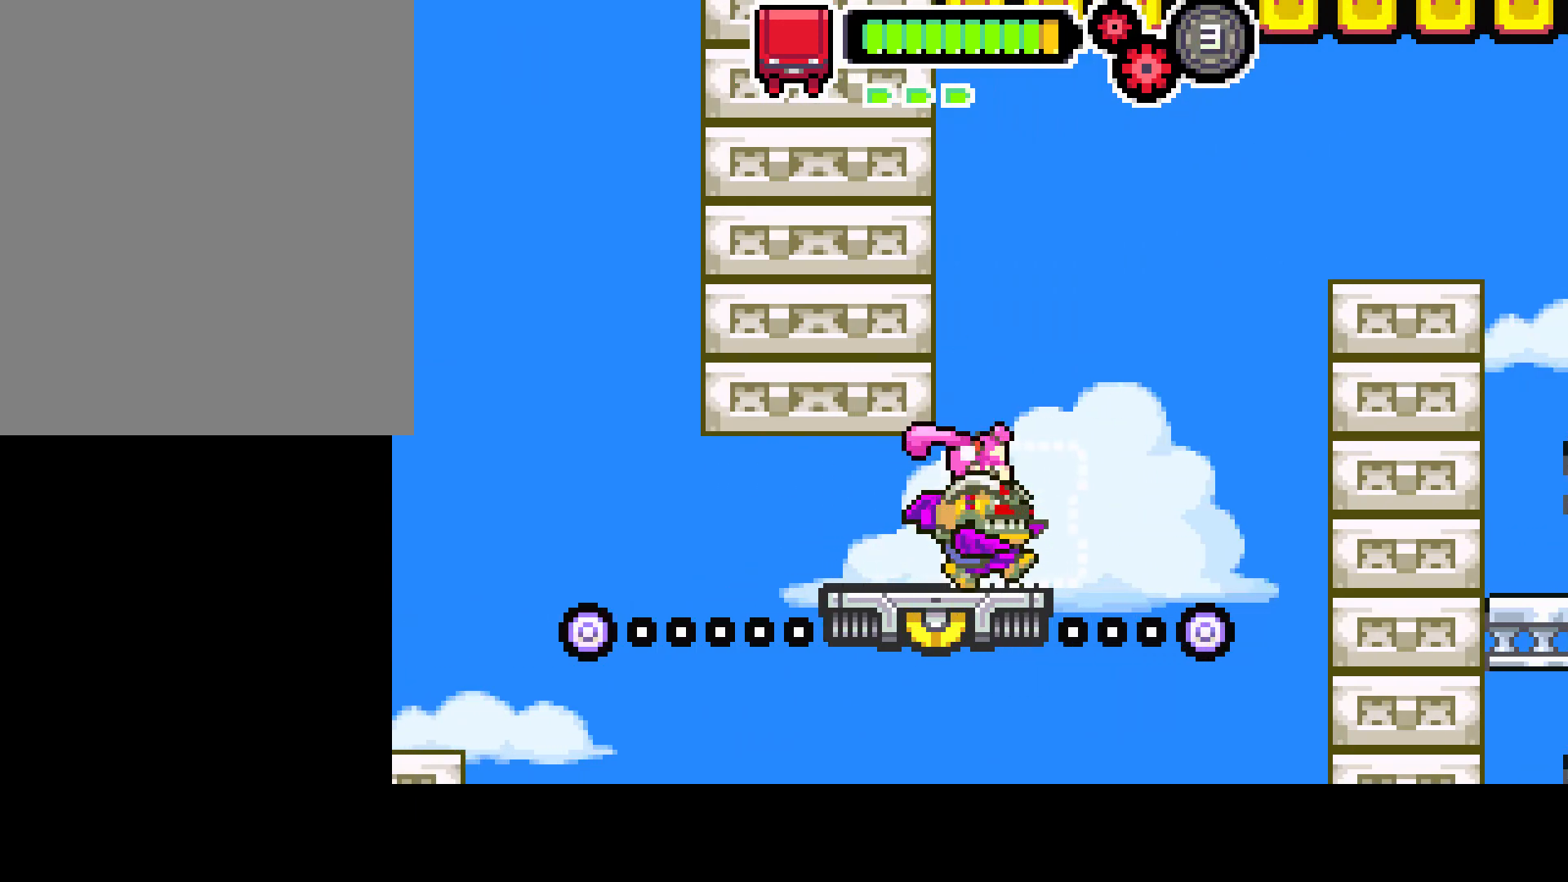
{"buttons": ["CIRCLE", "DPAD_LEFT"], "left_stick": "center", "right_stick": "center", "events": [[17, "DPAD_RIGHT", "down"], [150, "CIRCLE", "down"], [383, "DPAD_RIGHT", "up"], [450, "DPAD_LEFT", "down"]]}
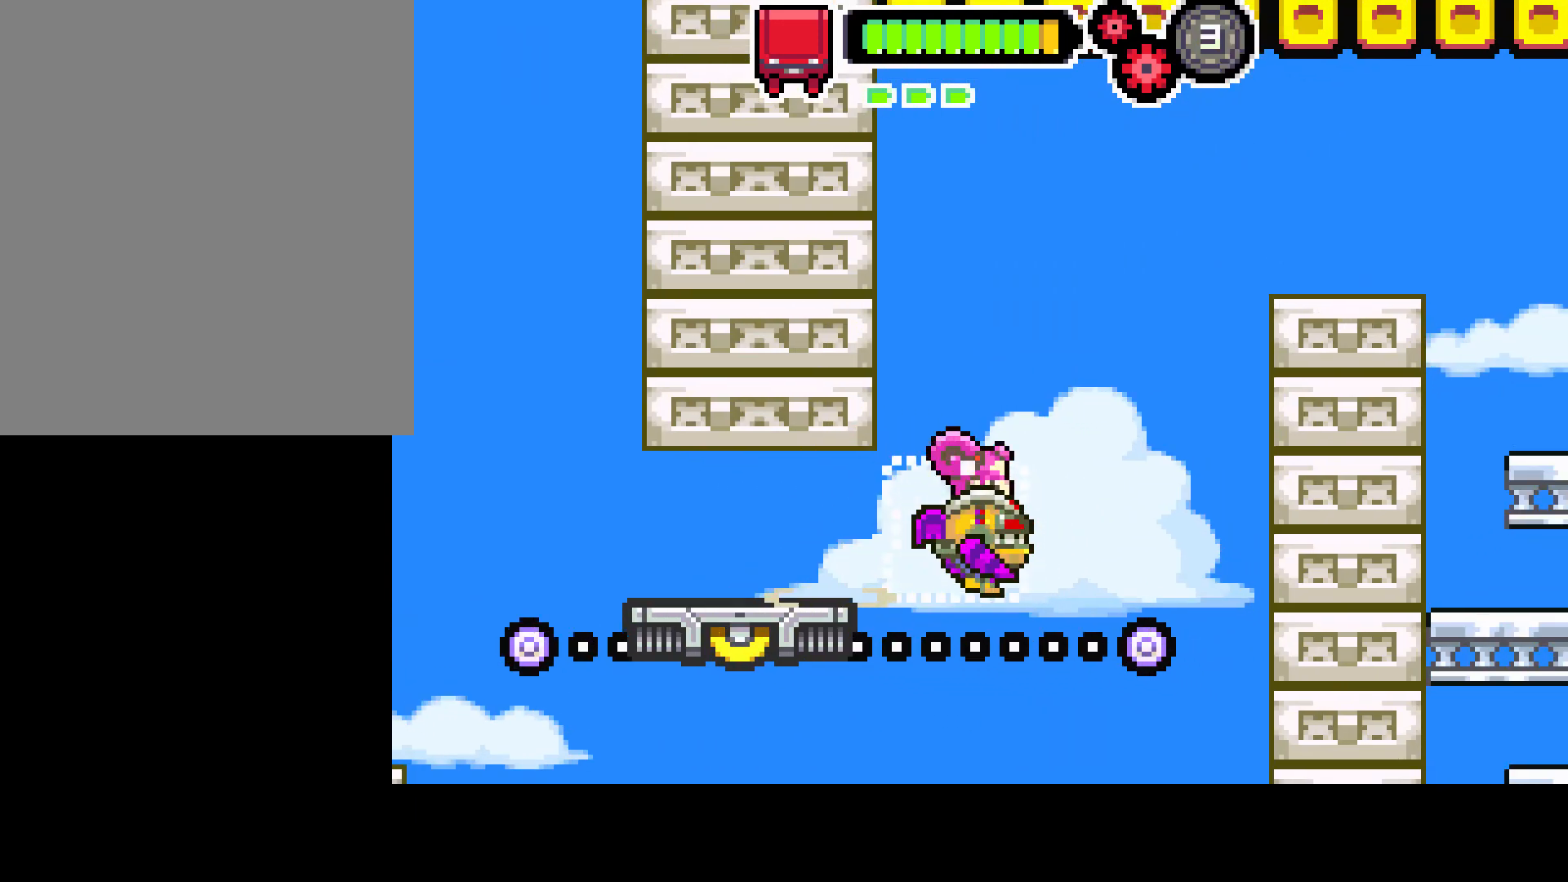
{"buttons": ["CIRCLE", "DPAD_LEFT"], "left_stick": "center", "right_stick": "center", "events": []}
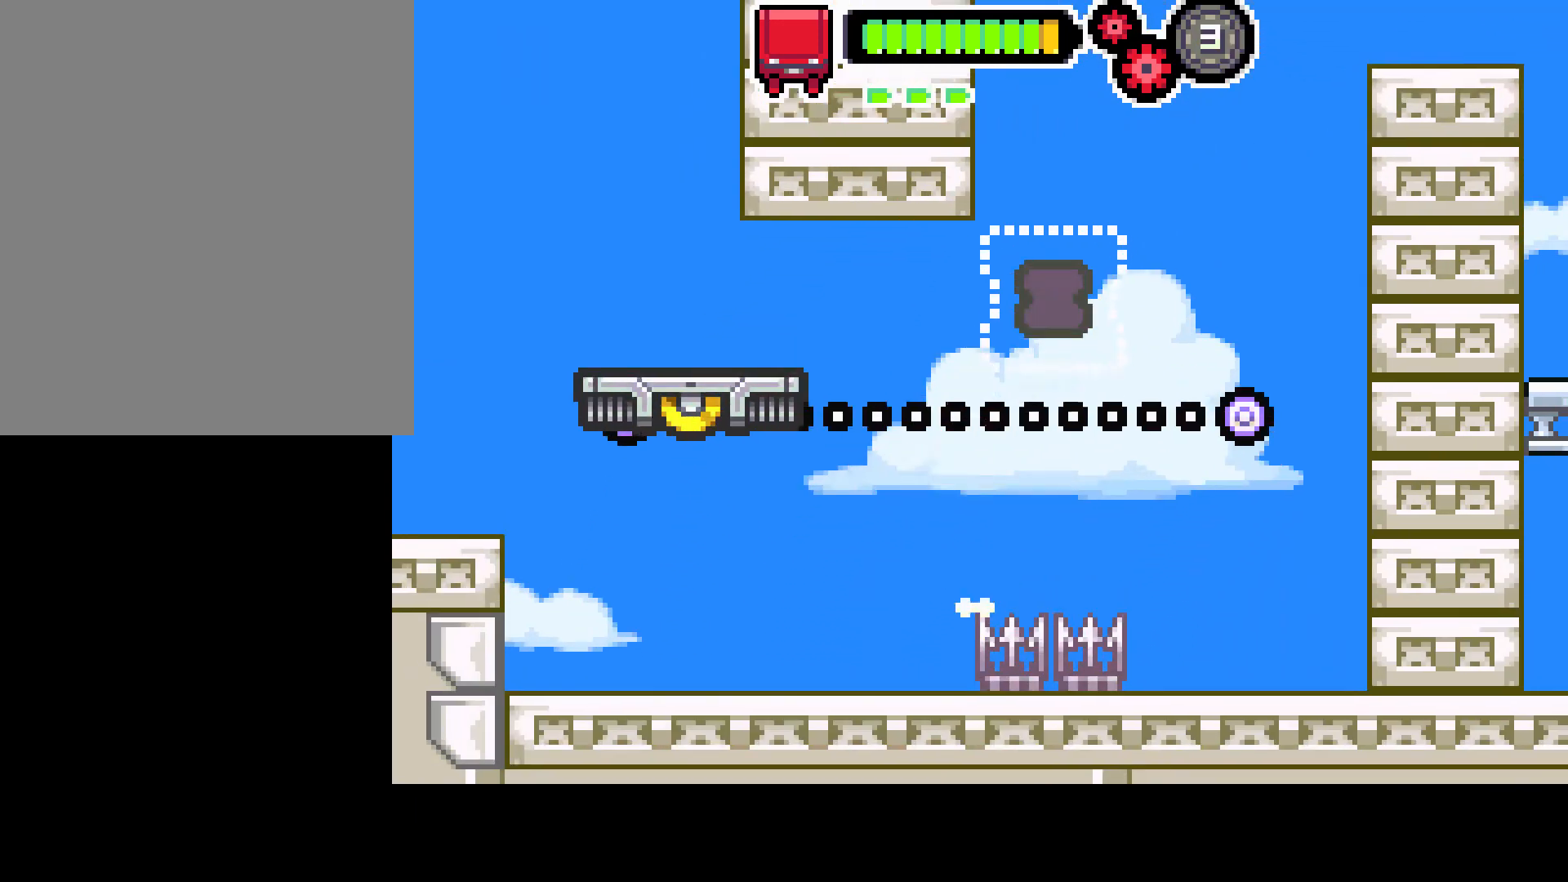
{"buttons": ["DPAD_DOWN", "DPAD_LEFT"], "left_stick": "center", "right_stick": "center", "events": [[183, "CIRCLE", "up"], [267, "DPAD_LEFT", "up"], [367, "DPAD_LEFT", "down"], [400, "DPAD_DOWN", "down"]]}
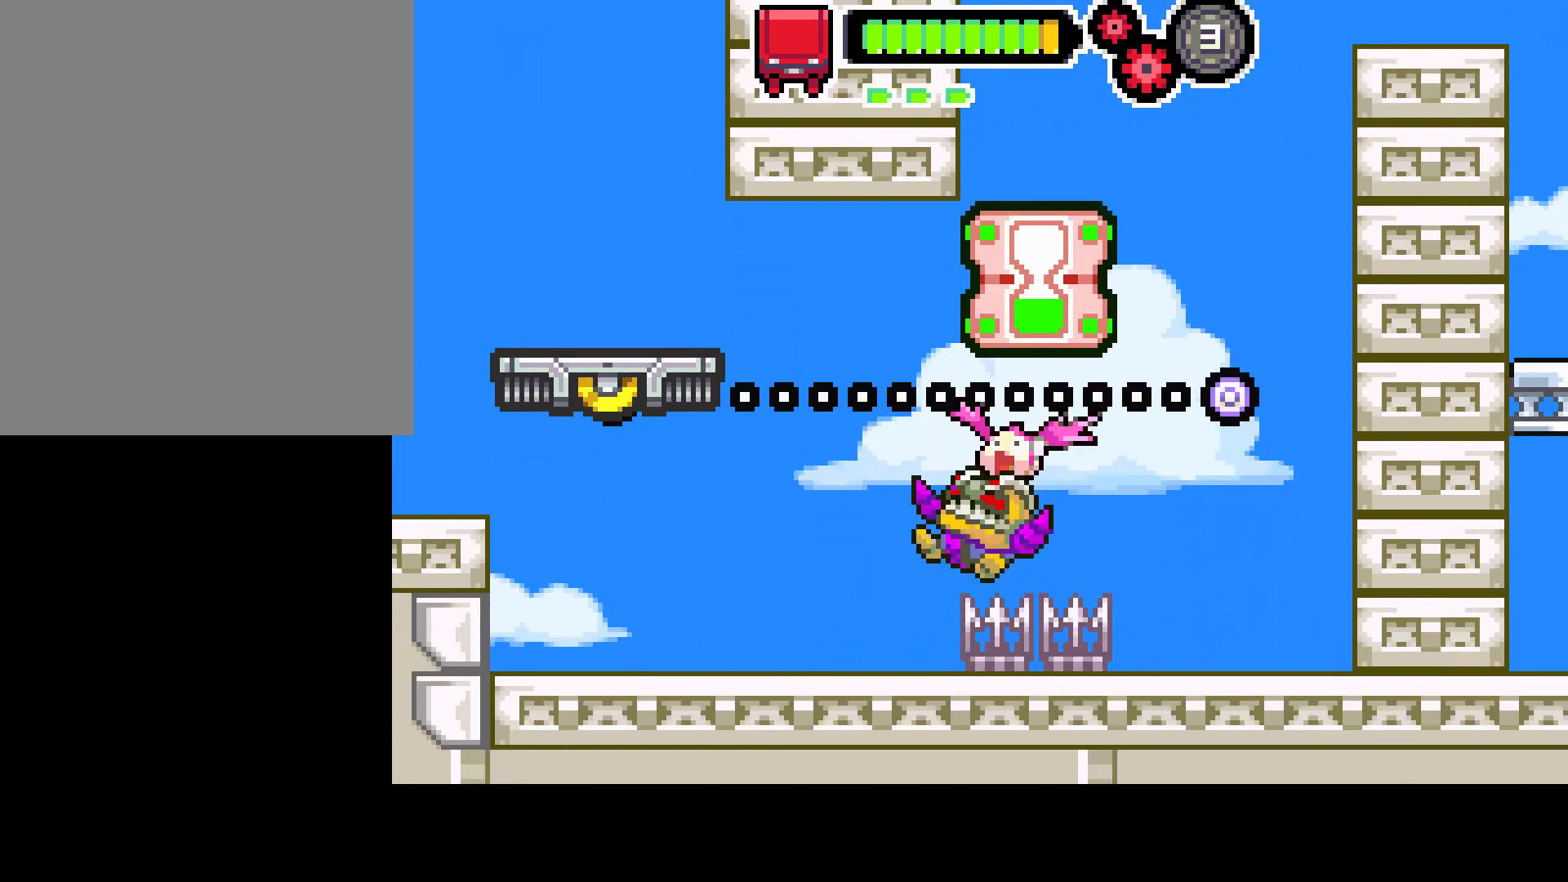
{"buttons": ["CIRCLE", "DPAD_LEFT"], "left_stick": "center", "right_stick": "center", "events": [[67, "DPAD_DOWN", "up"], [167, "CIRCLE", "down"], [183, "DPAD_LEFT", "up"], [217, "DPAD_LEFT", "down"]]}